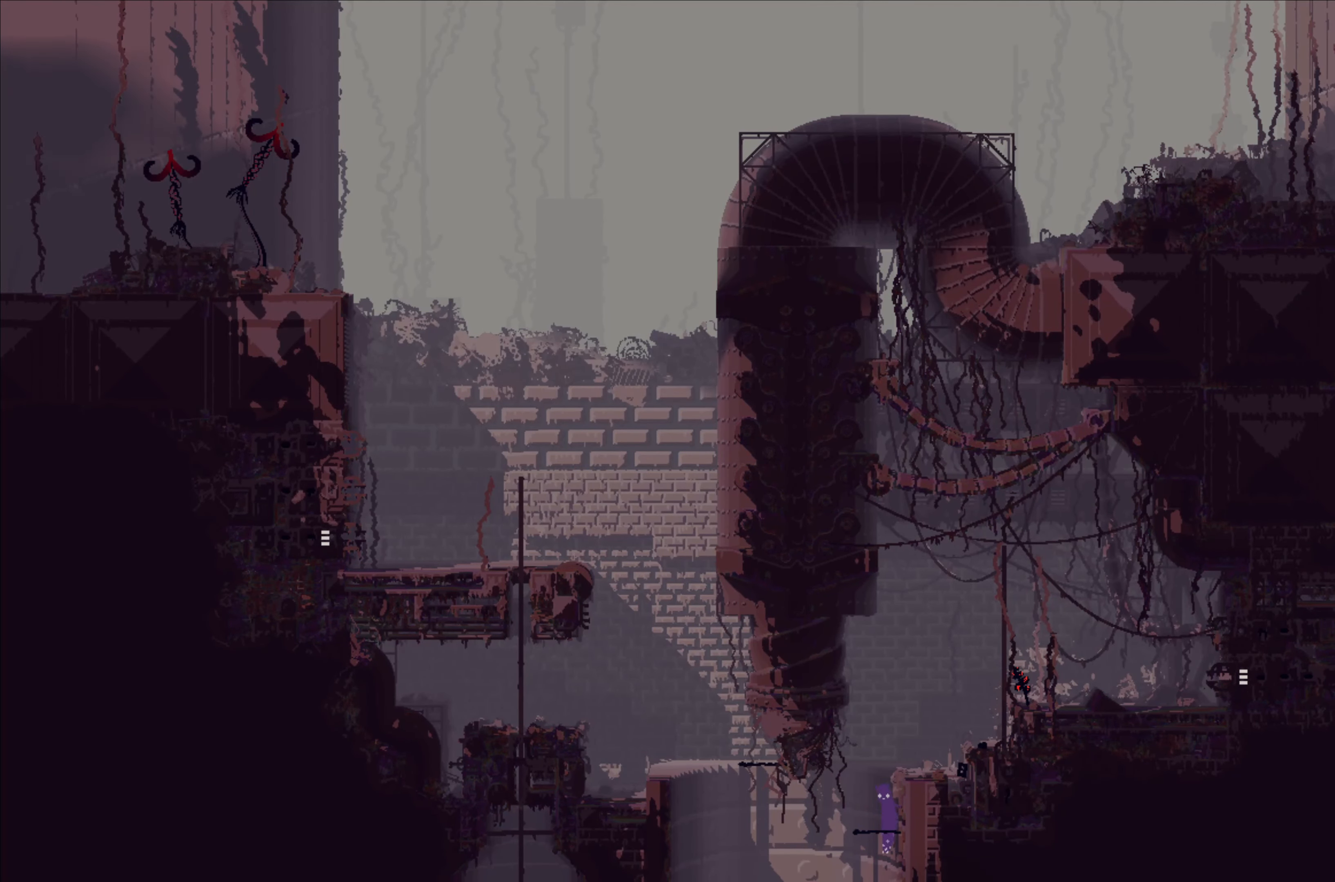
Gameplay with a controller (Xbox layout); each line is a JSON object with the inputs held at the frame after it. "events" lists button and stick changes between this image and that frame as [ms after this image, input, new state], when the widget could be followed in between. Not read: right_stick.
{"buttons": [], "left_stick": "right", "events": [[250, "A", "up"]]}
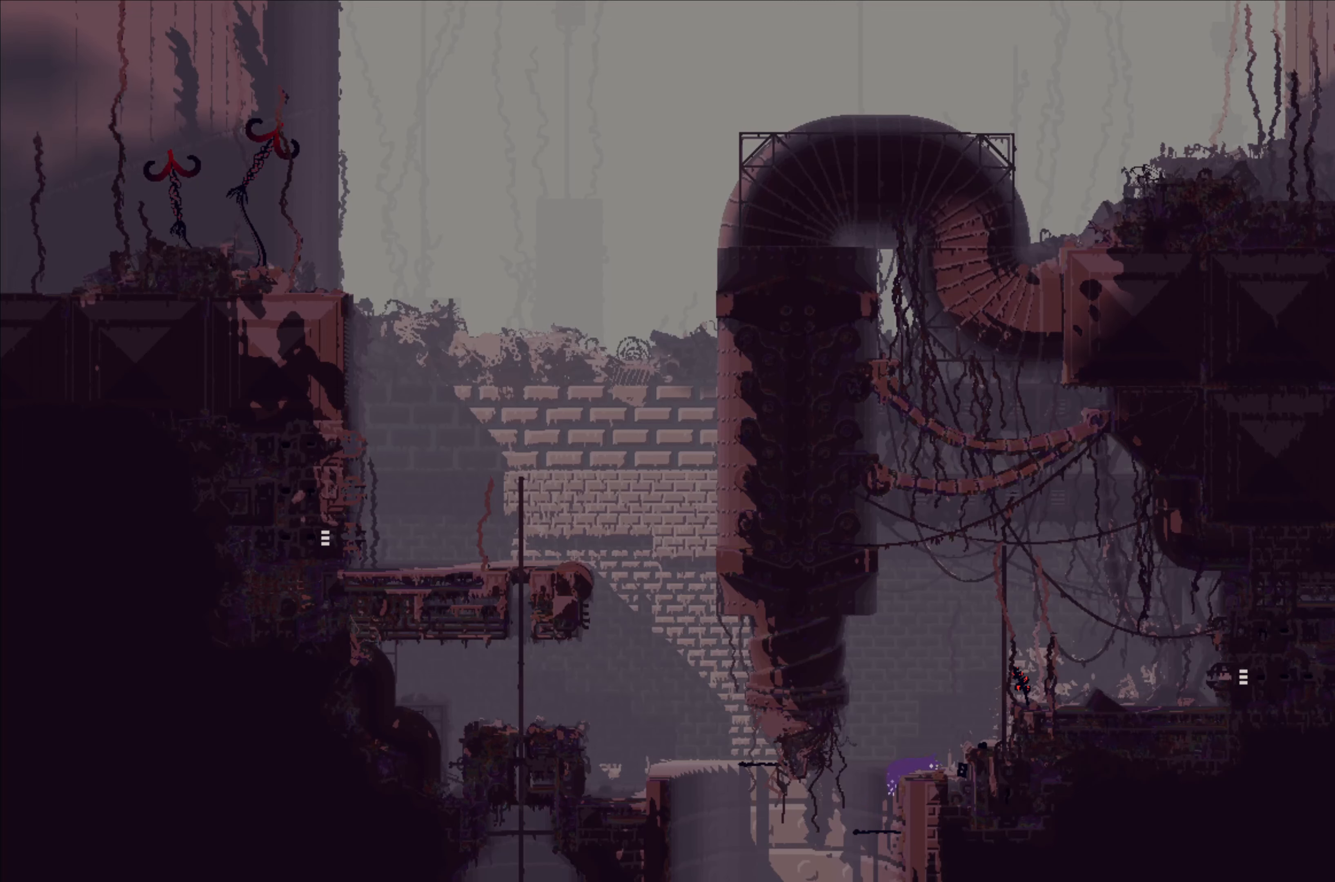
{"buttons": ["A"], "left_stick": "right", "events": [[17, "A", "down"], [283, "A", "up"], [400, "A", "down"]]}
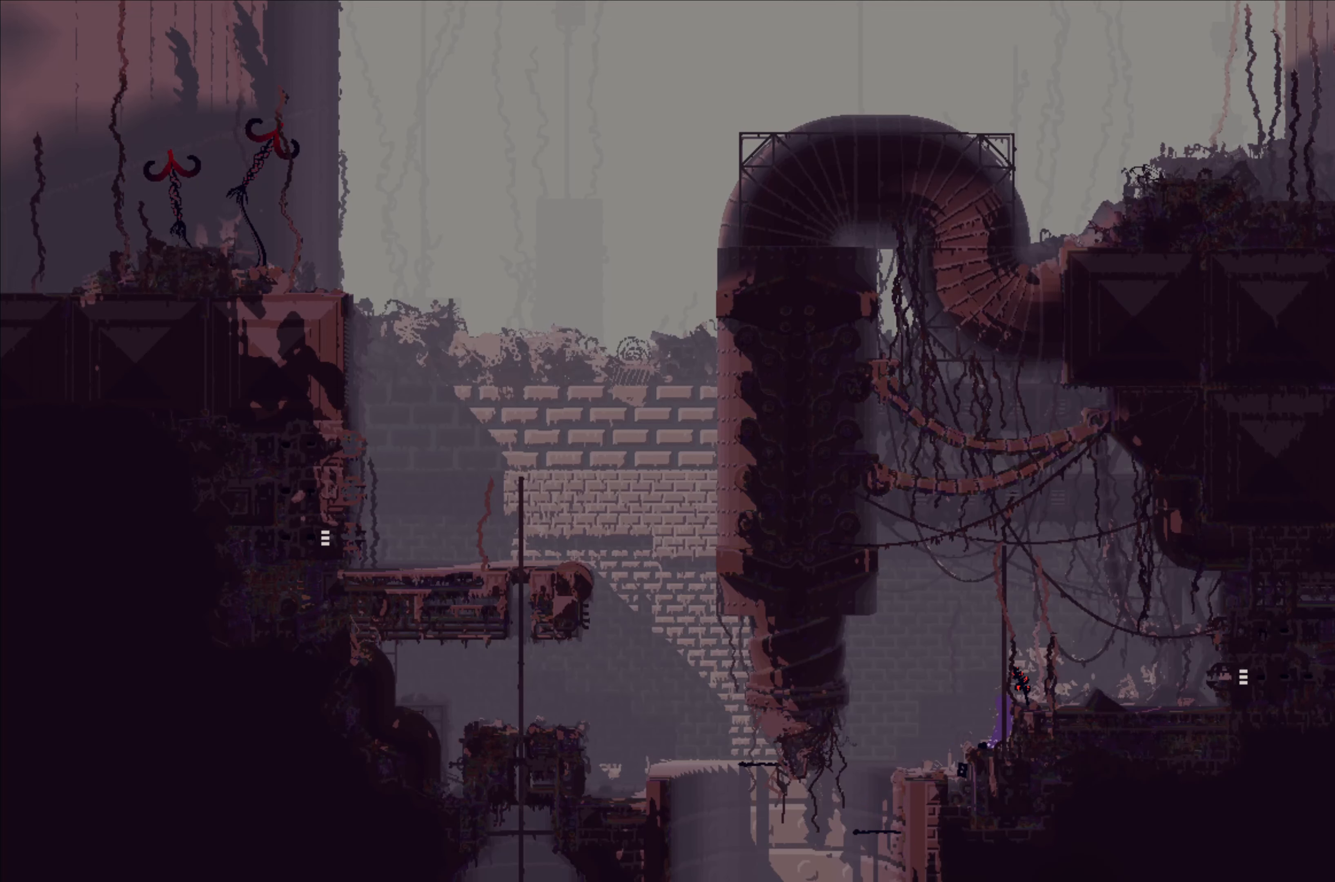
{"buttons": ["A"], "left_stick": "right", "events": [[117, "A", "up"], [367, "A", "down"]]}
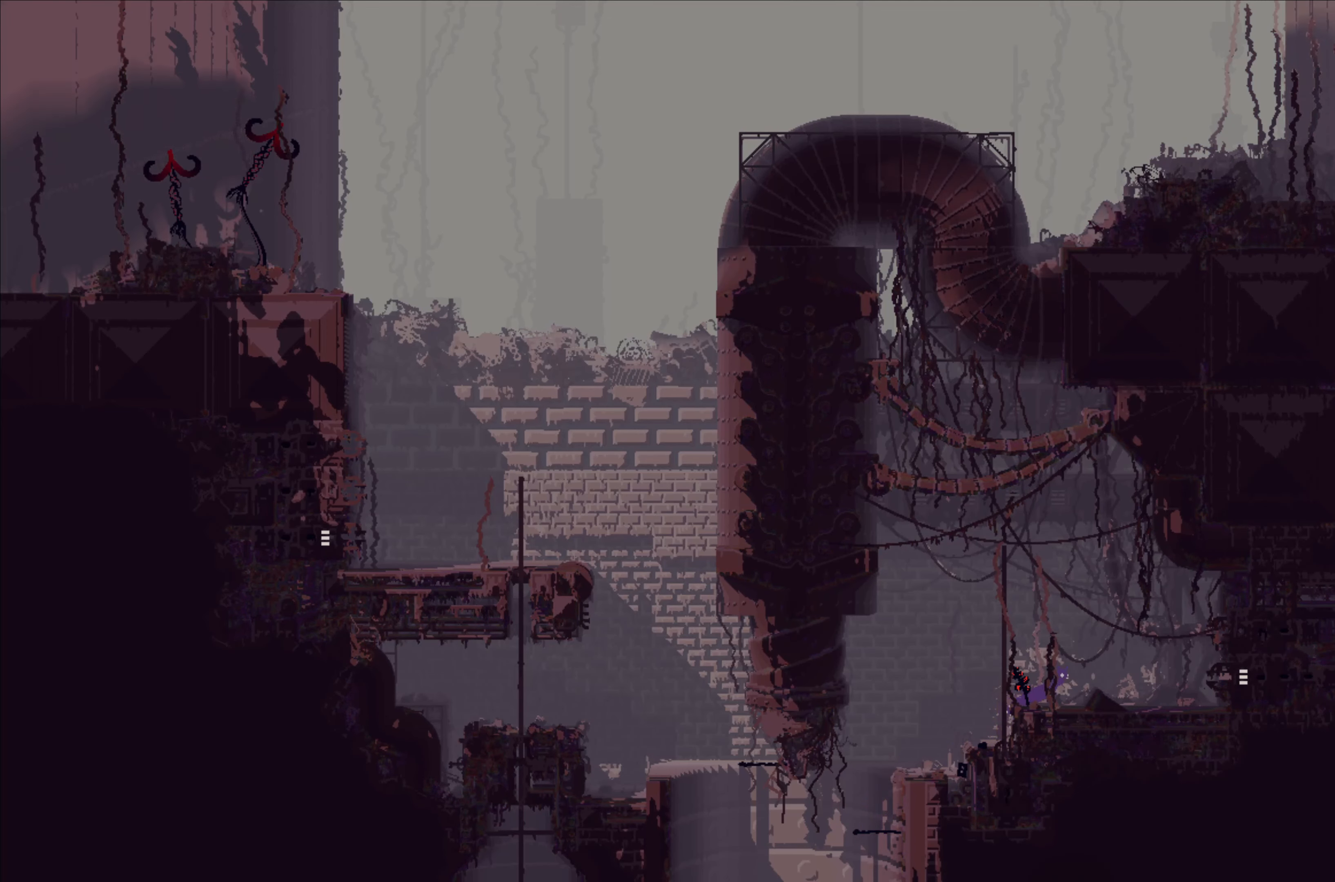
{"buttons": [], "left_stick": "right", "events": [[33, "A", "up"]]}
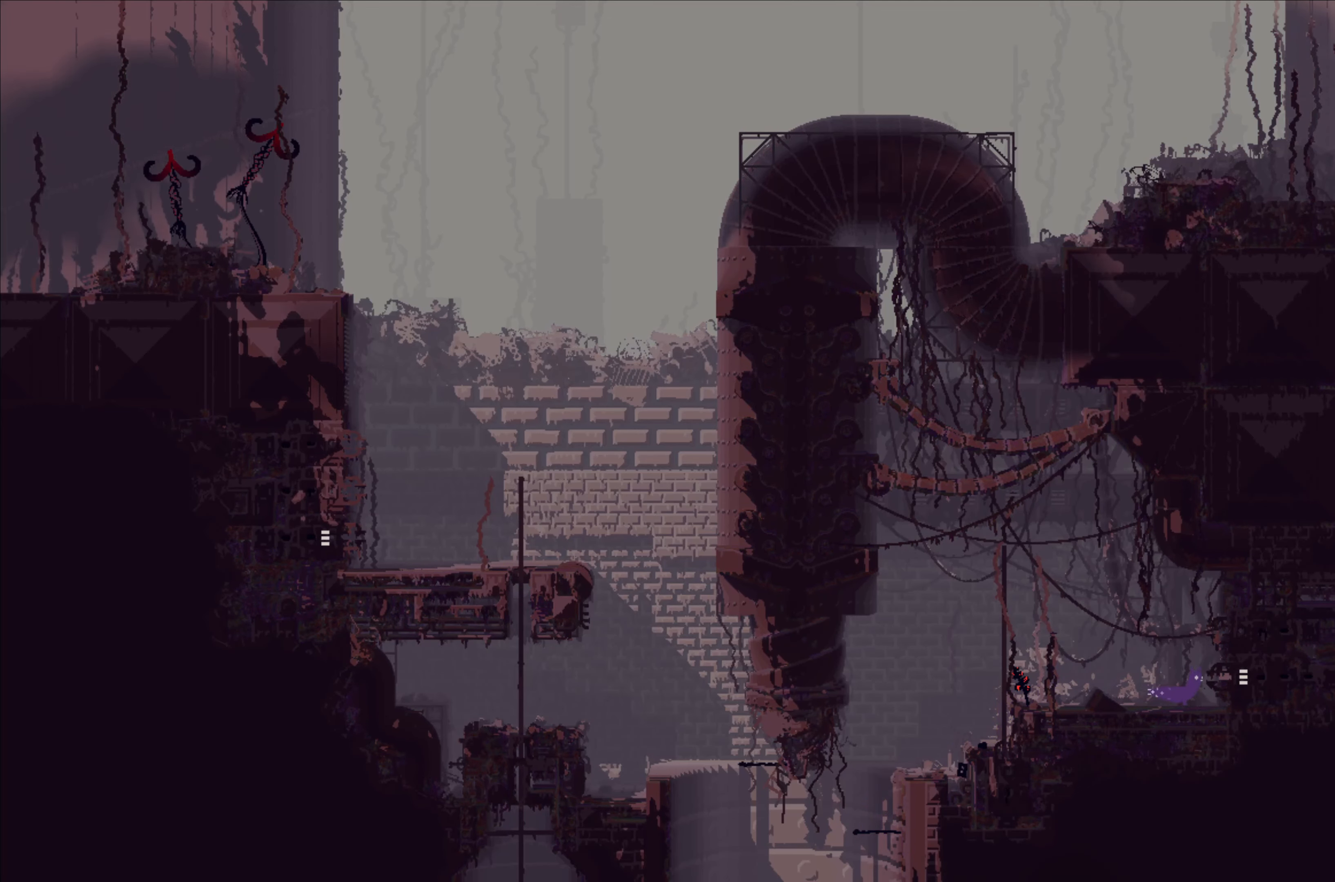
{"buttons": [], "left_stick": "right", "events": []}
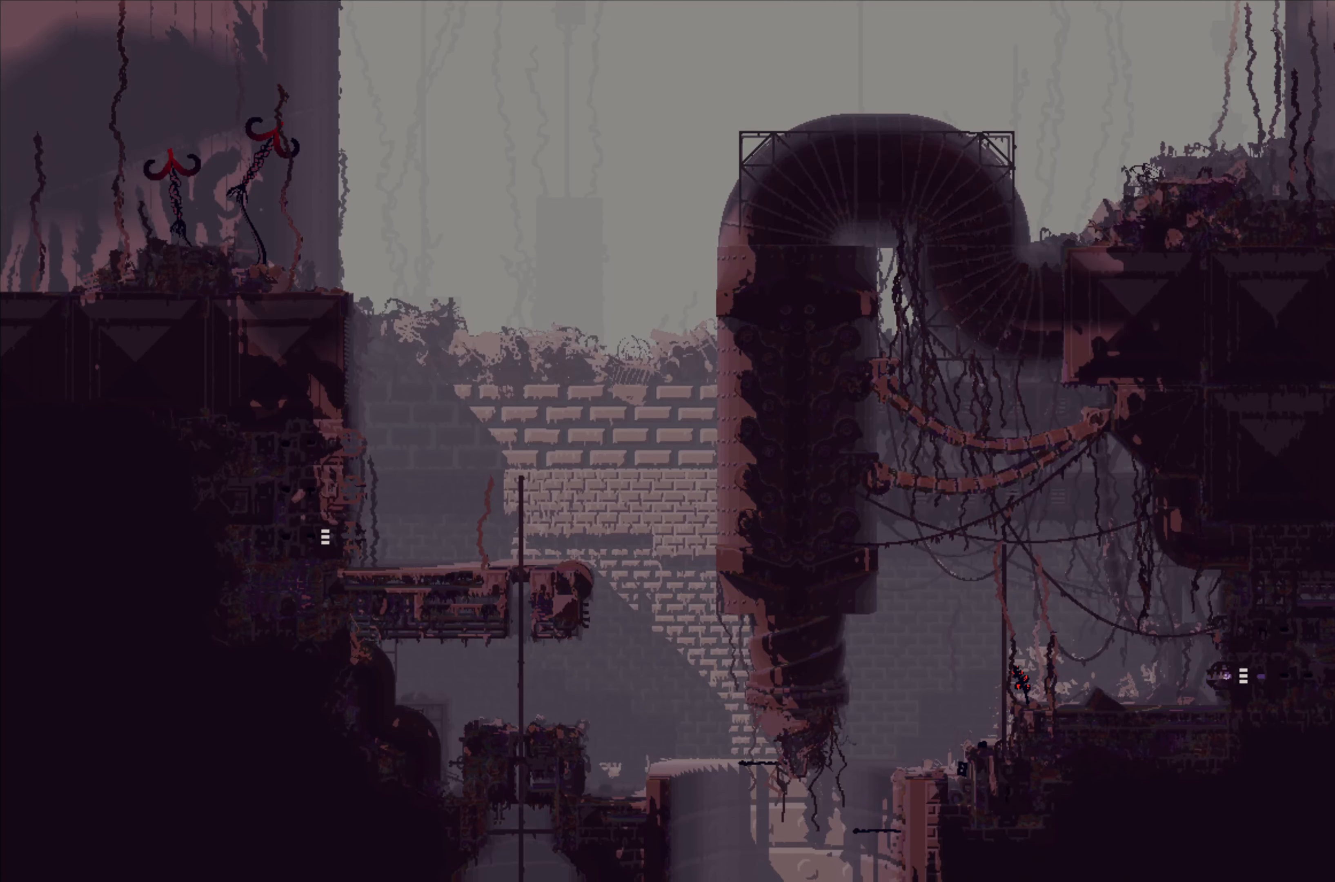
{"buttons": [], "left_stick": "center", "events": [[383, "left_stick", "center"]]}
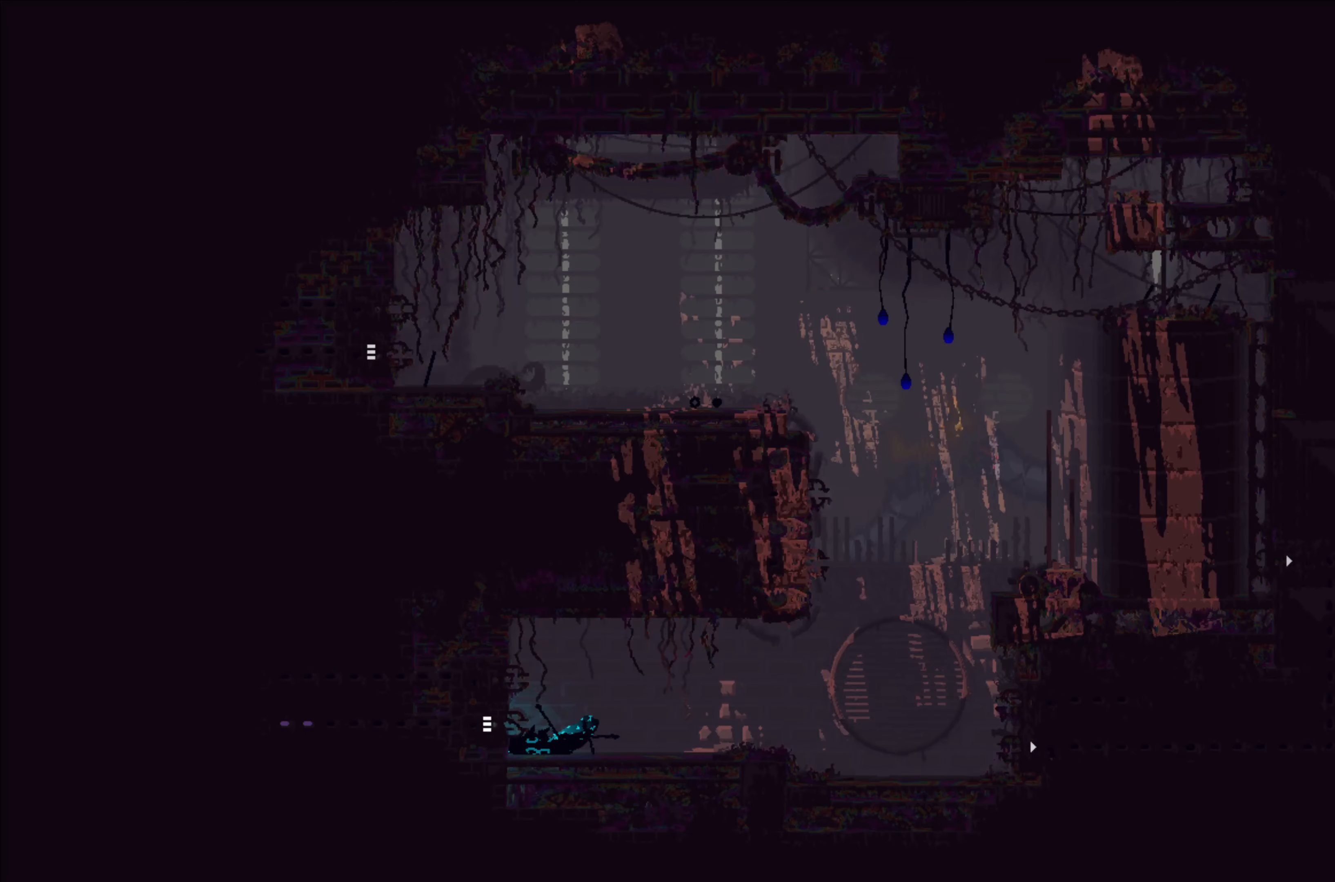
{"buttons": [], "left_stick": "center", "events": []}
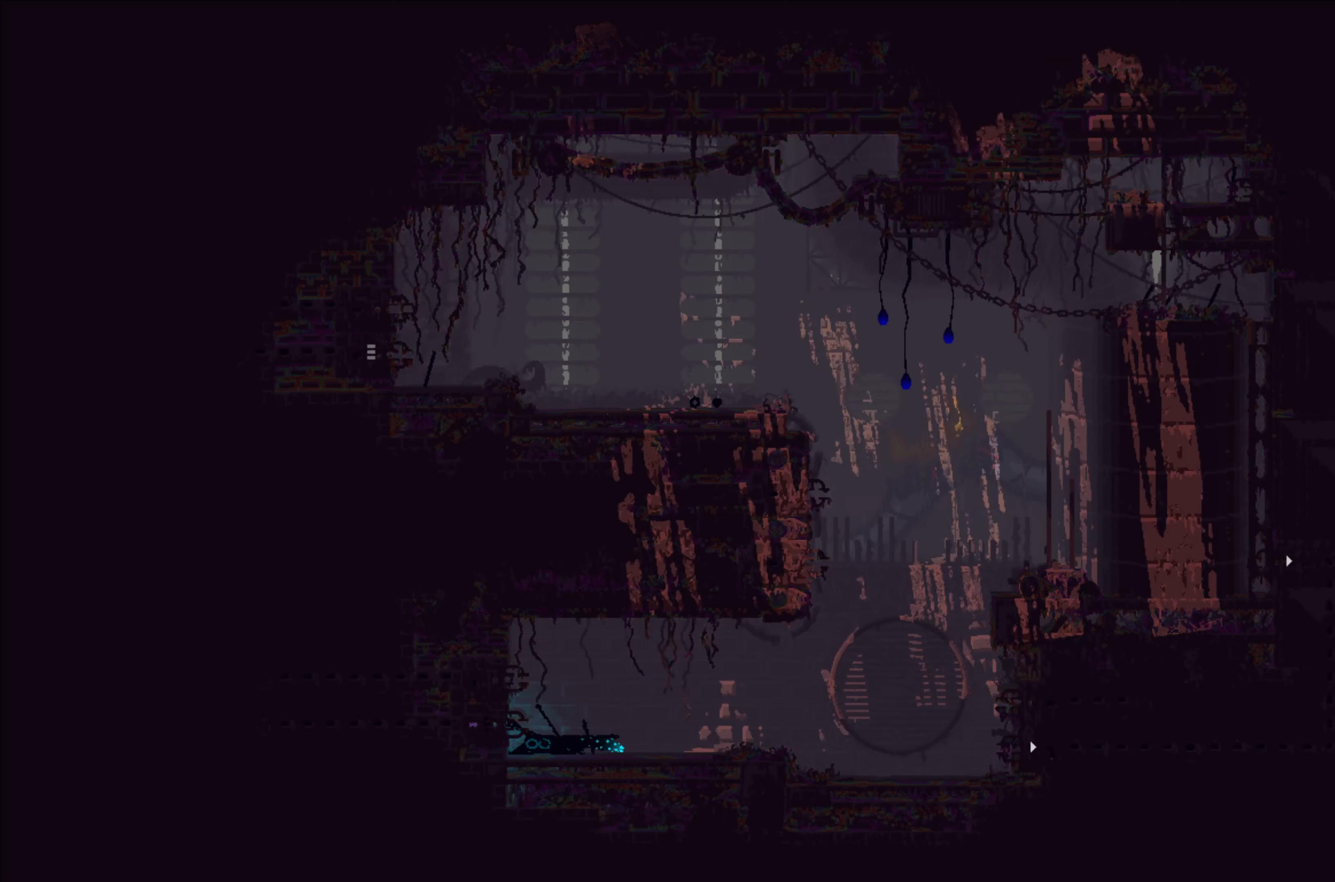
{"buttons": ["A"], "left_stick": "right", "events": [[367, "left_stick", "right"], [483, "A", "down"]]}
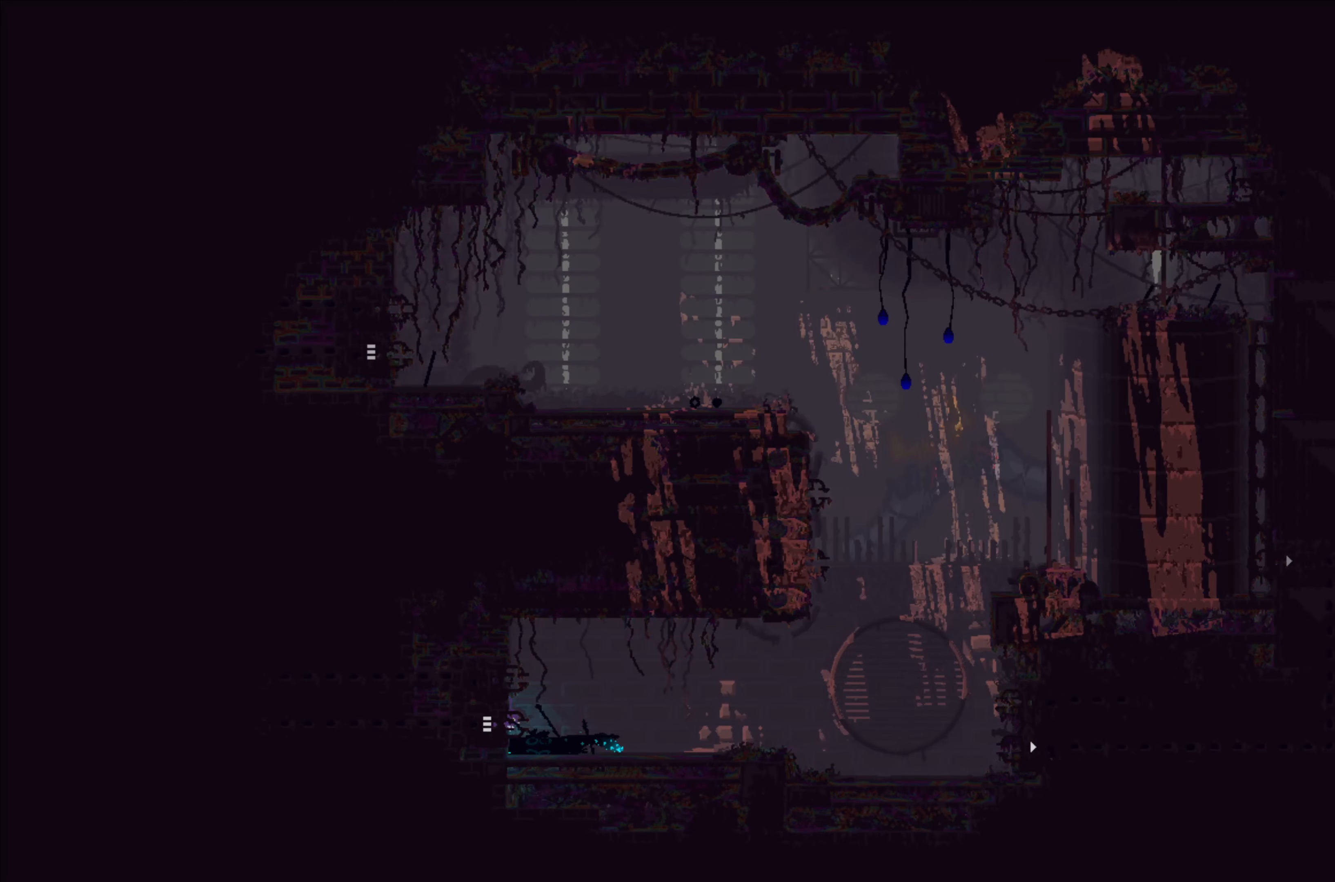
{"buttons": [], "left_stick": "up", "events": [[200, "A", "up"], [367, "left_stick", "up"]]}
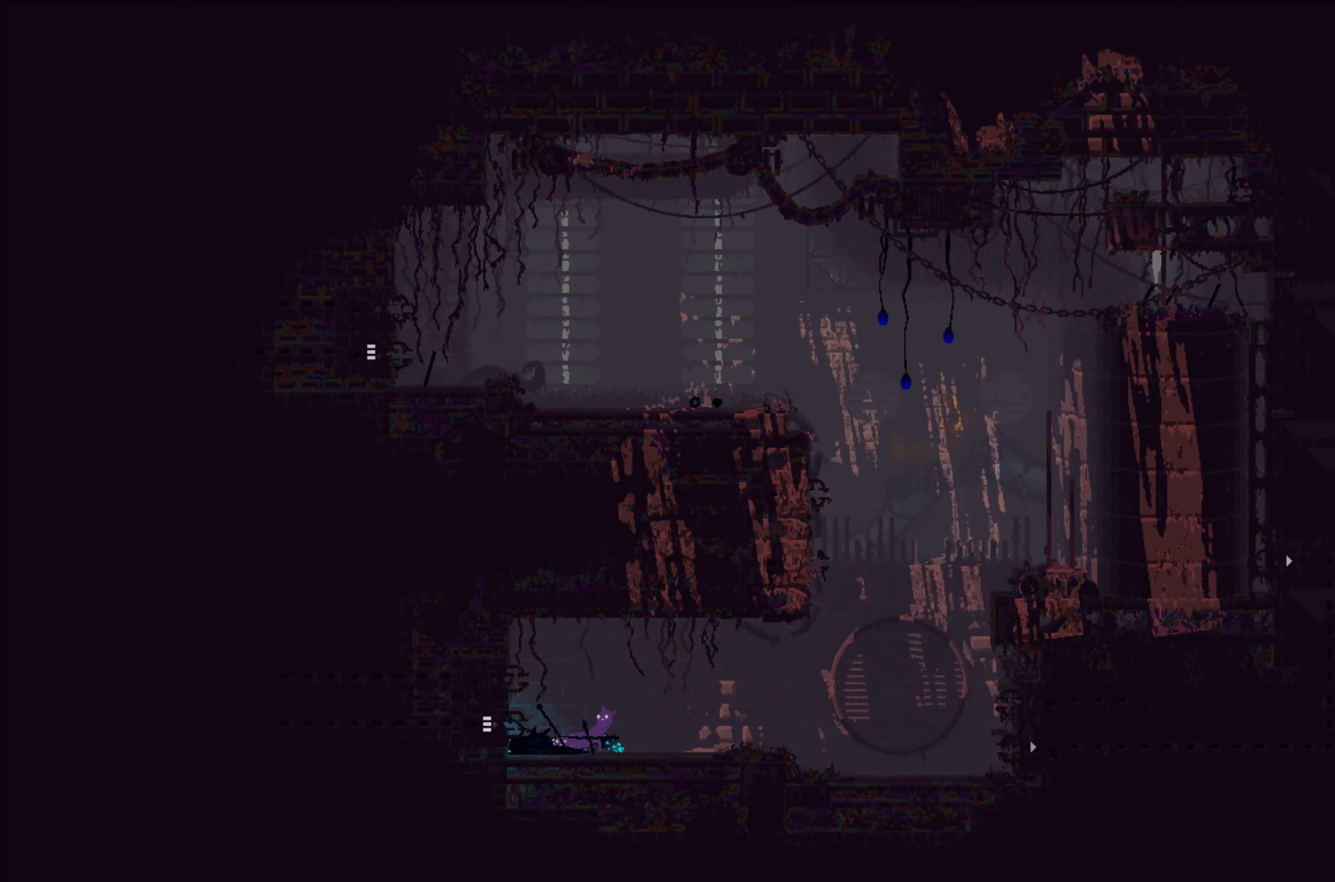
{"buttons": [], "left_stick": "up-right", "events": [[17, "A", "down"], [17, "left_stick", "up-right"], [233, "A", "up"]]}
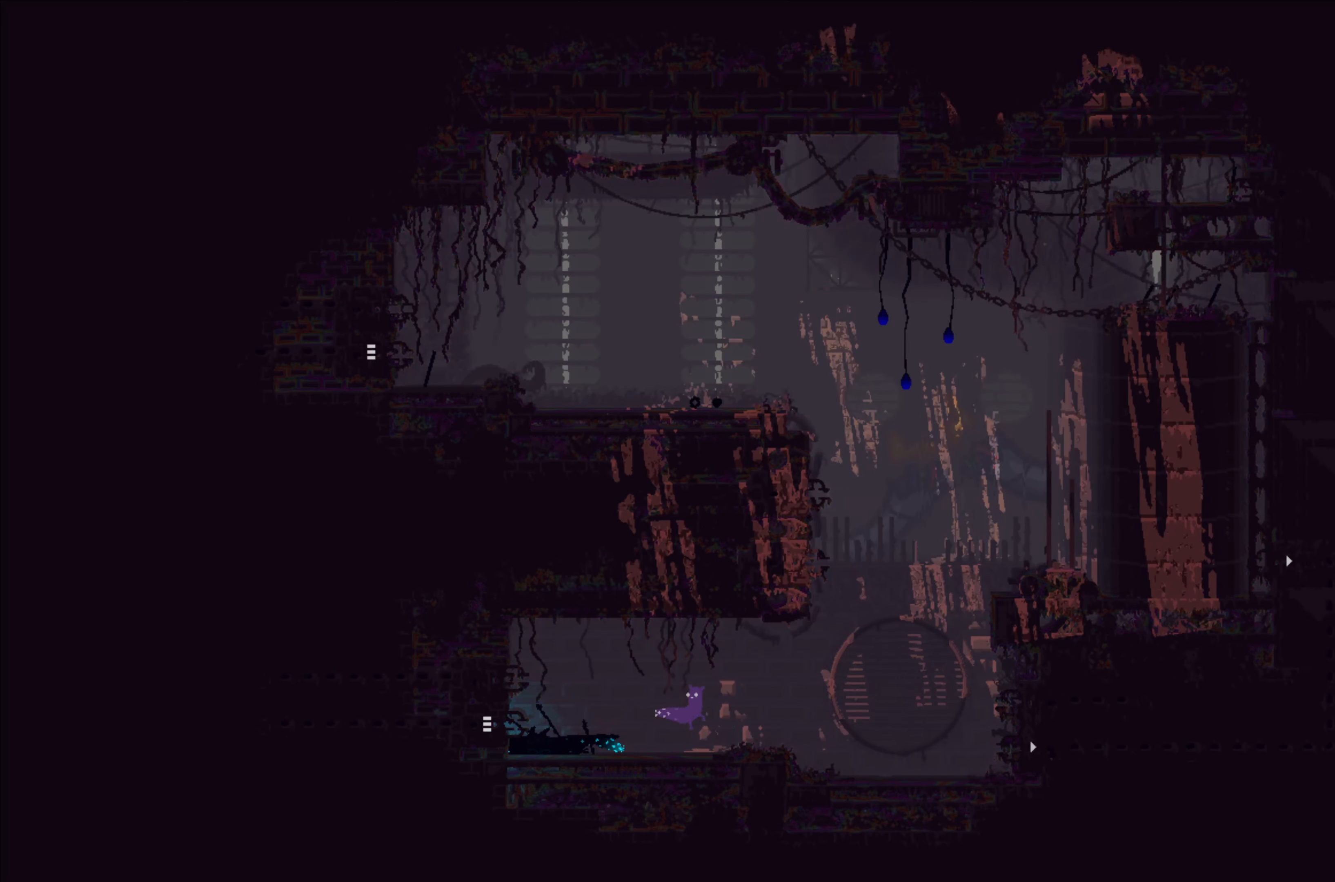
{"buttons": [], "left_stick": "up-right", "events": []}
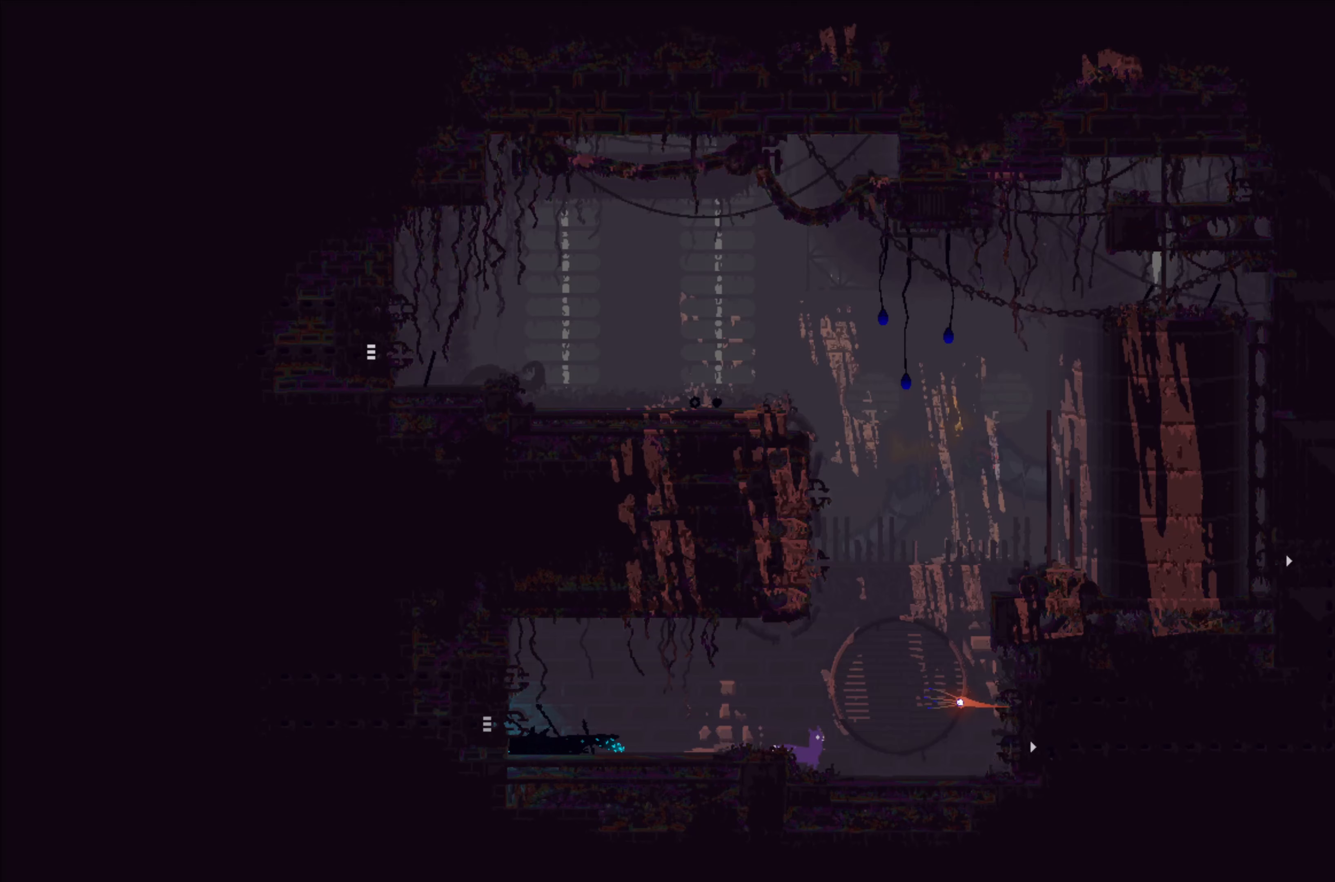
{"buttons": [], "left_stick": "up-right", "events": []}
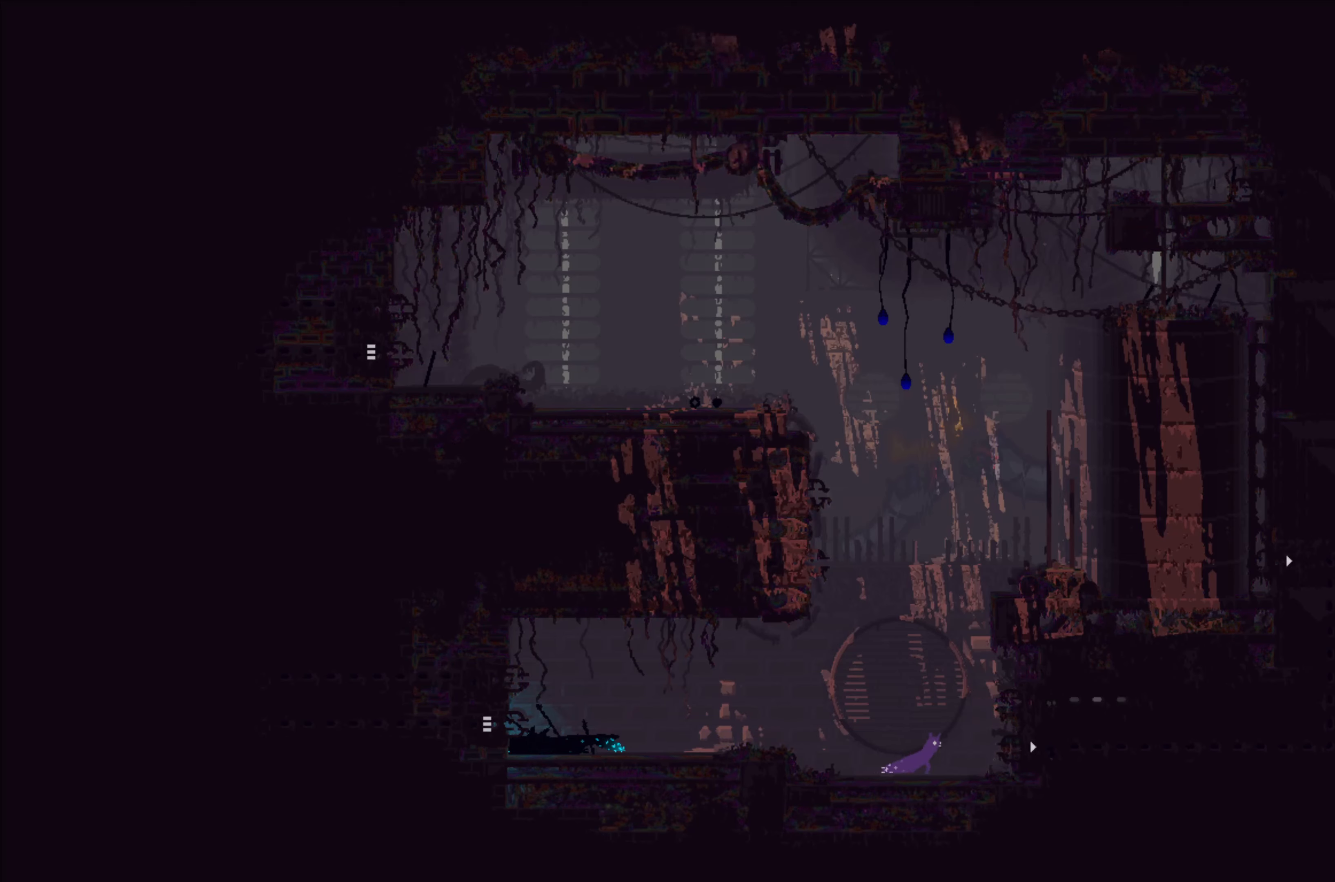
{"buttons": [], "left_stick": "right", "events": [[84, "left_stick", "center"], [200, "left_stick", "right"]]}
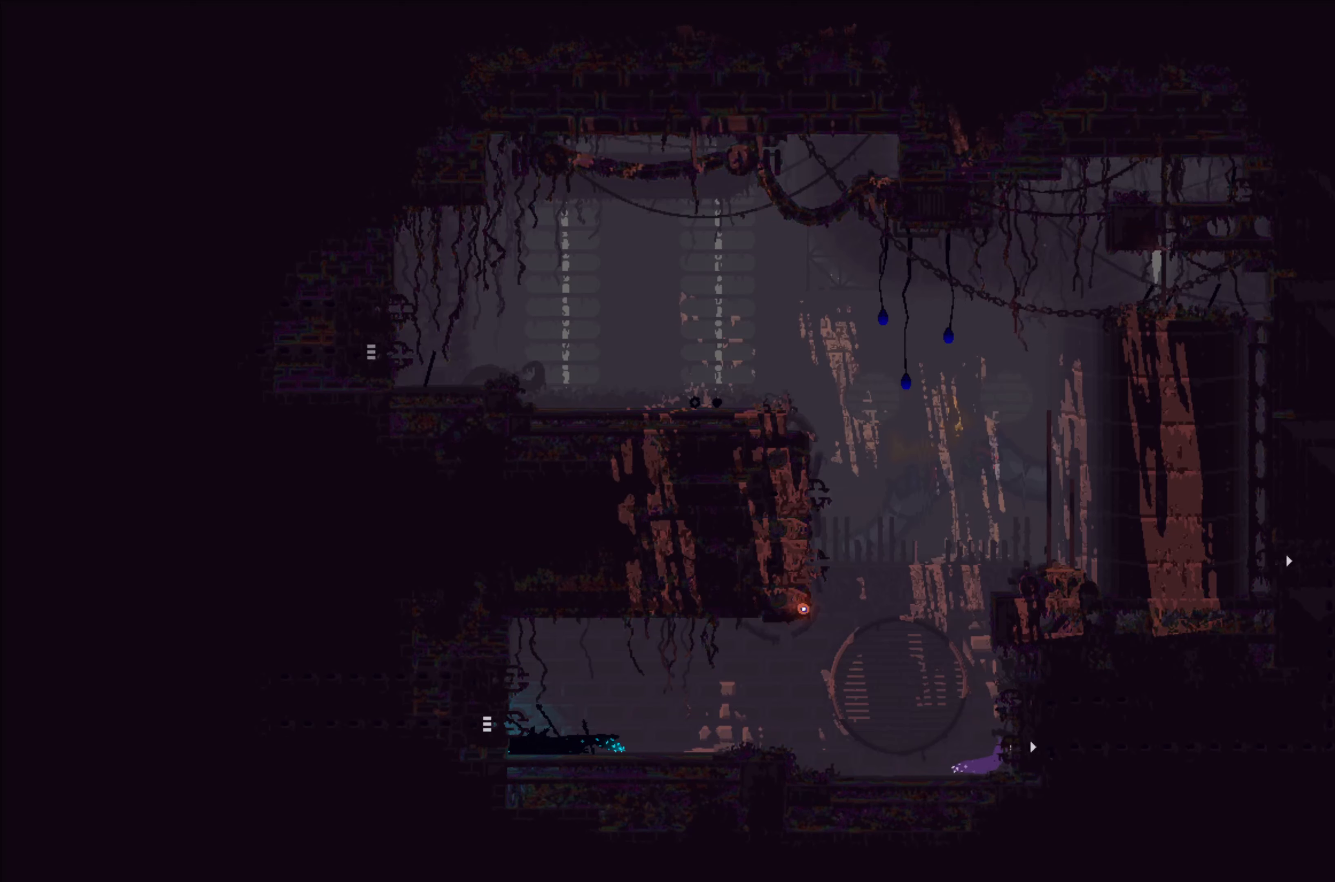
{"buttons": [], "left_stick": "right", "events": []}
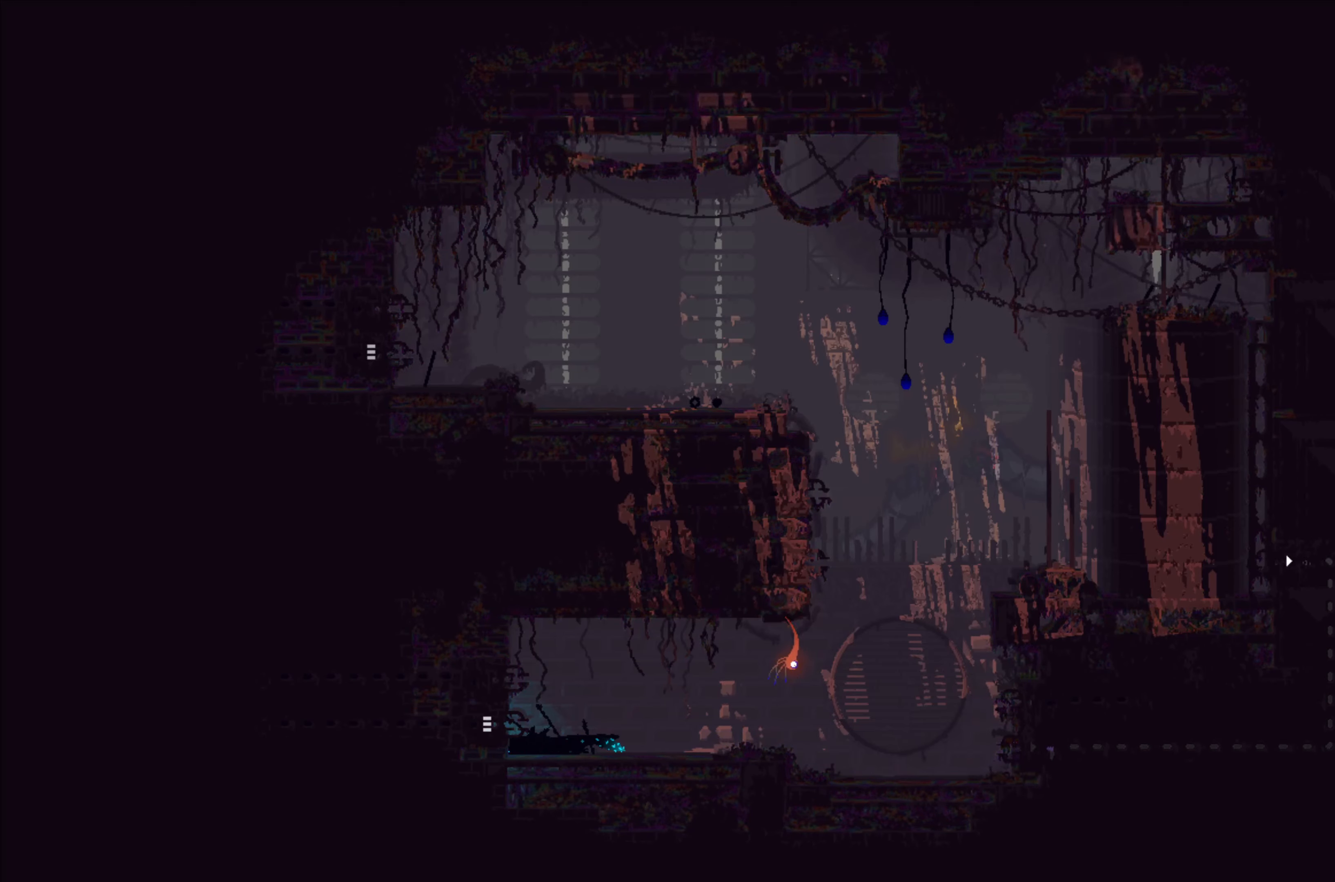
{"buttons": [], "left_stick": "up-right", "events": [[484, "left_stick", "up-right"]]}
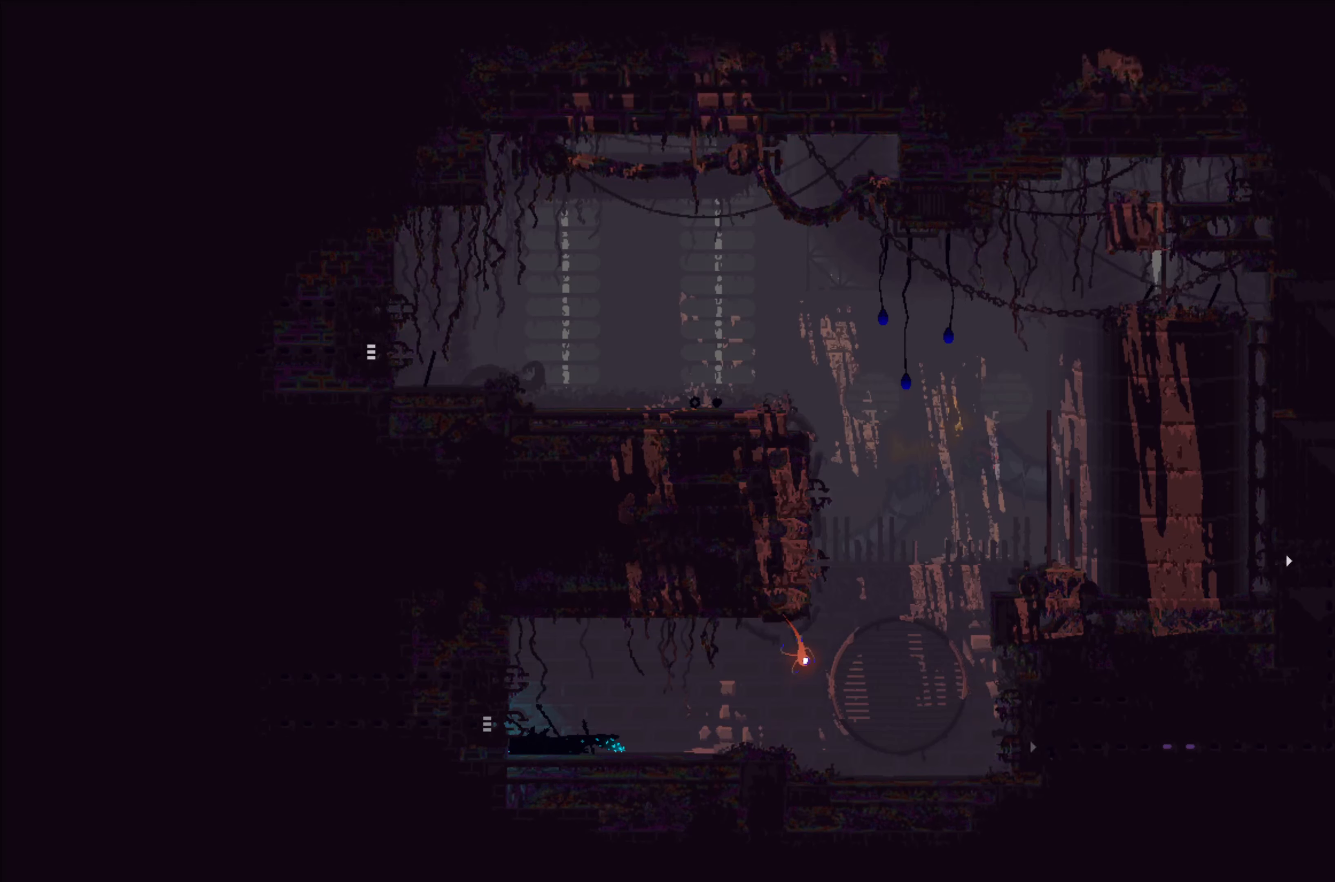
{"buttons": [], "left_stick": "up-left", "events": [[167, "left_stick", "up"], [317, "left_stick", "up-left"]]}
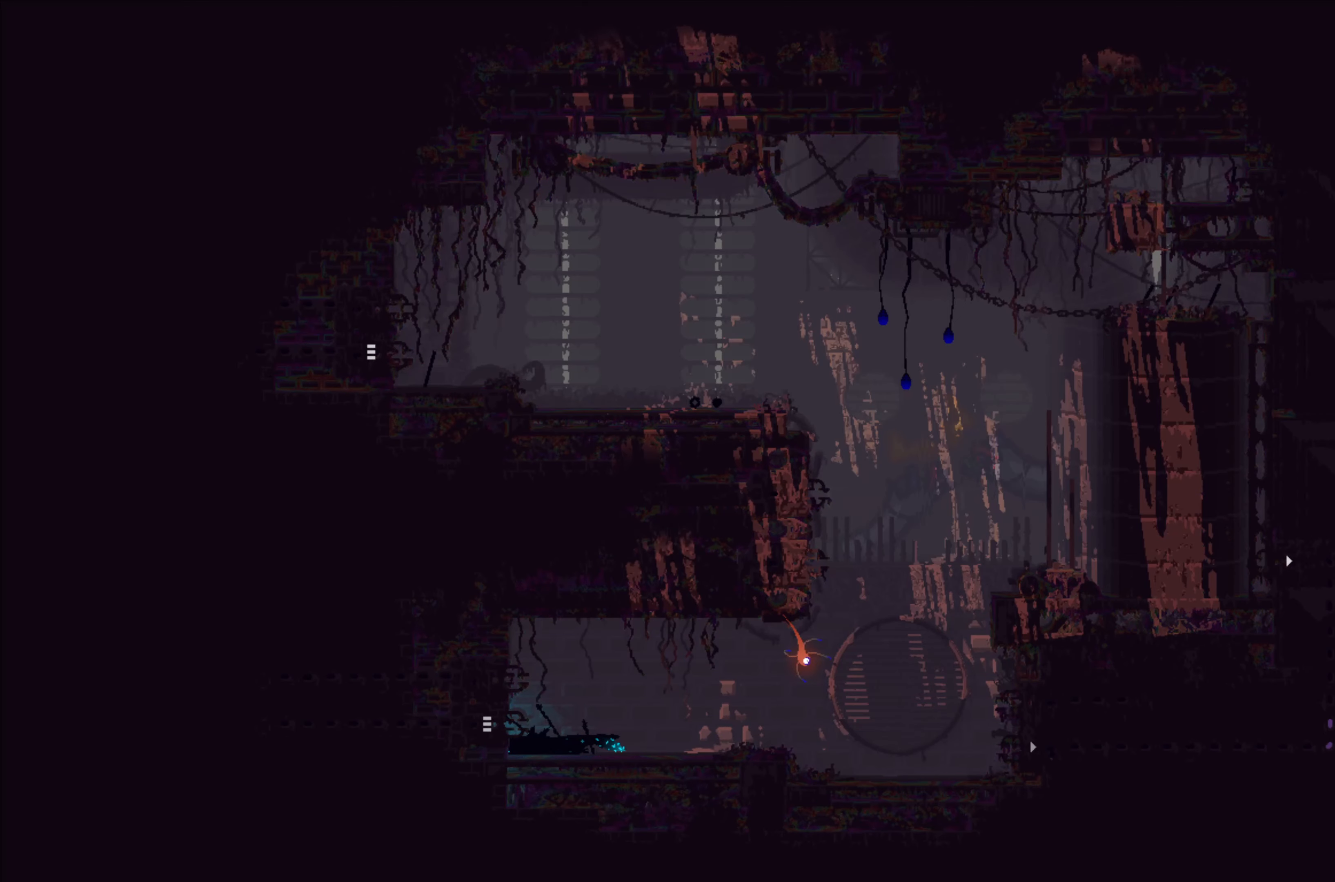
{"buttons": [], "left_stick": "left", "events": [[150, "left_stick", "left"]]}
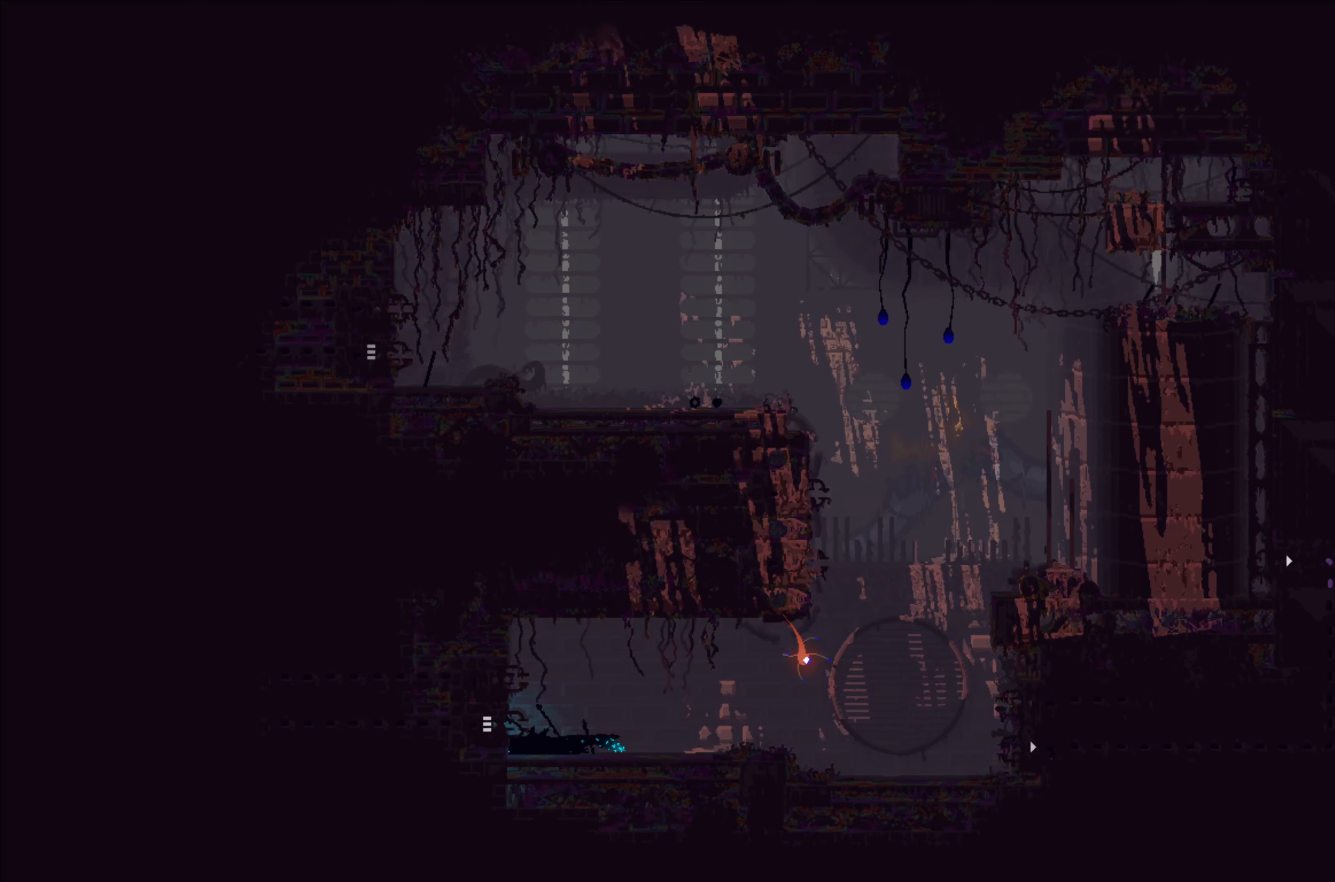
{"buttons": [], "left_stick": "left", "events": []}
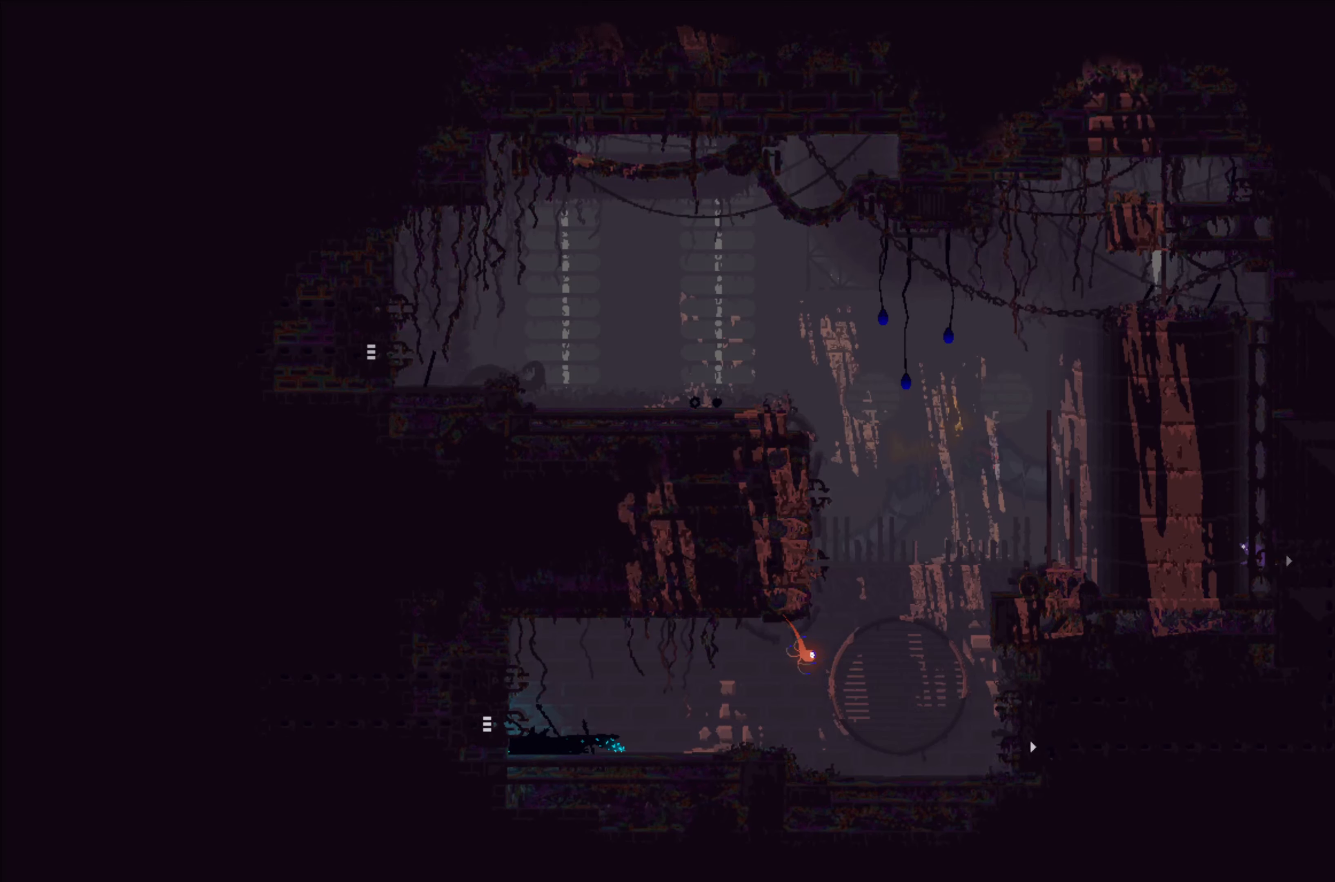
{"buttons": [], "left_stick": "up", "events": [[67, "left_stick", "up"]]}
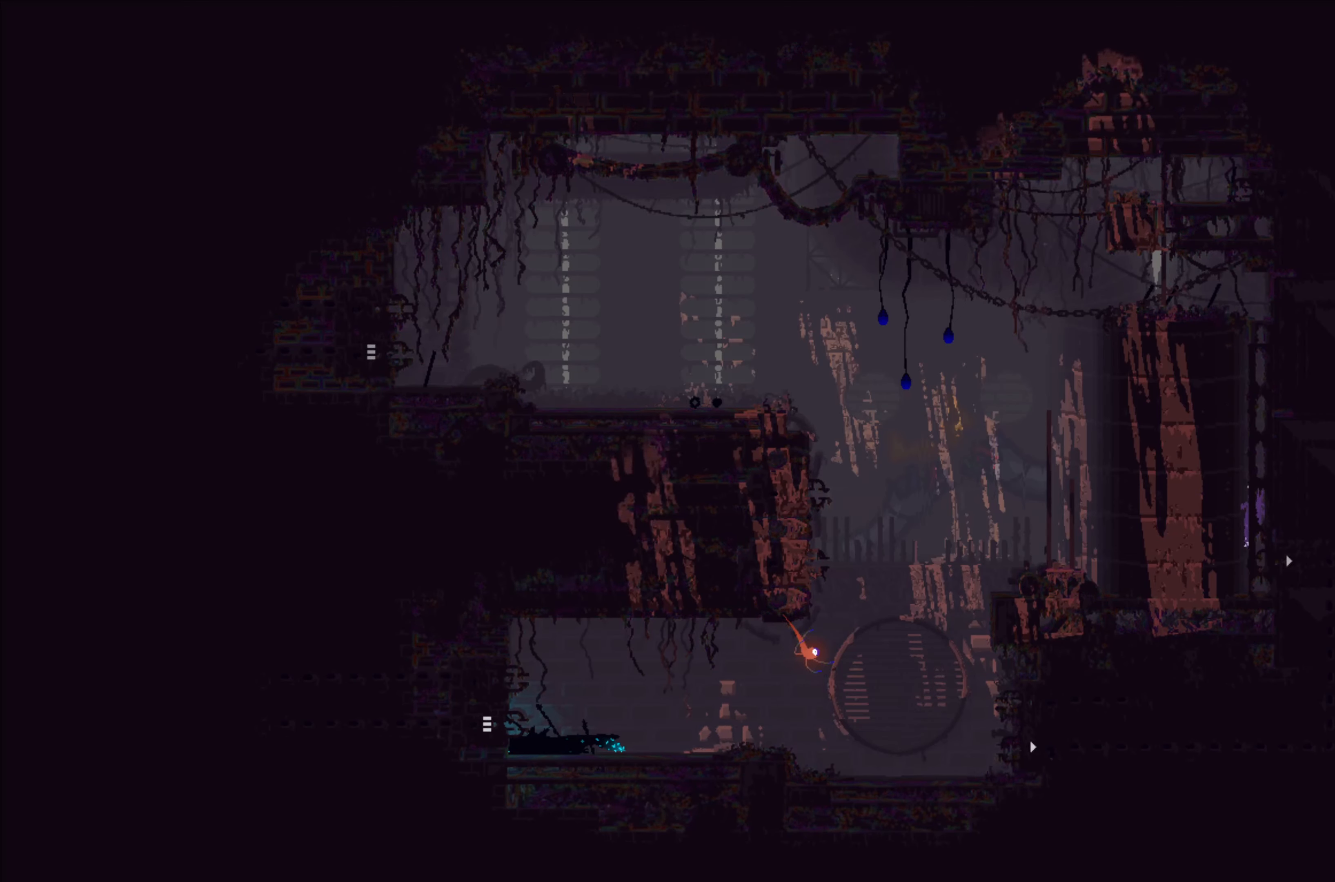
{"buttons": [], "left_stick": "up", "events": []}
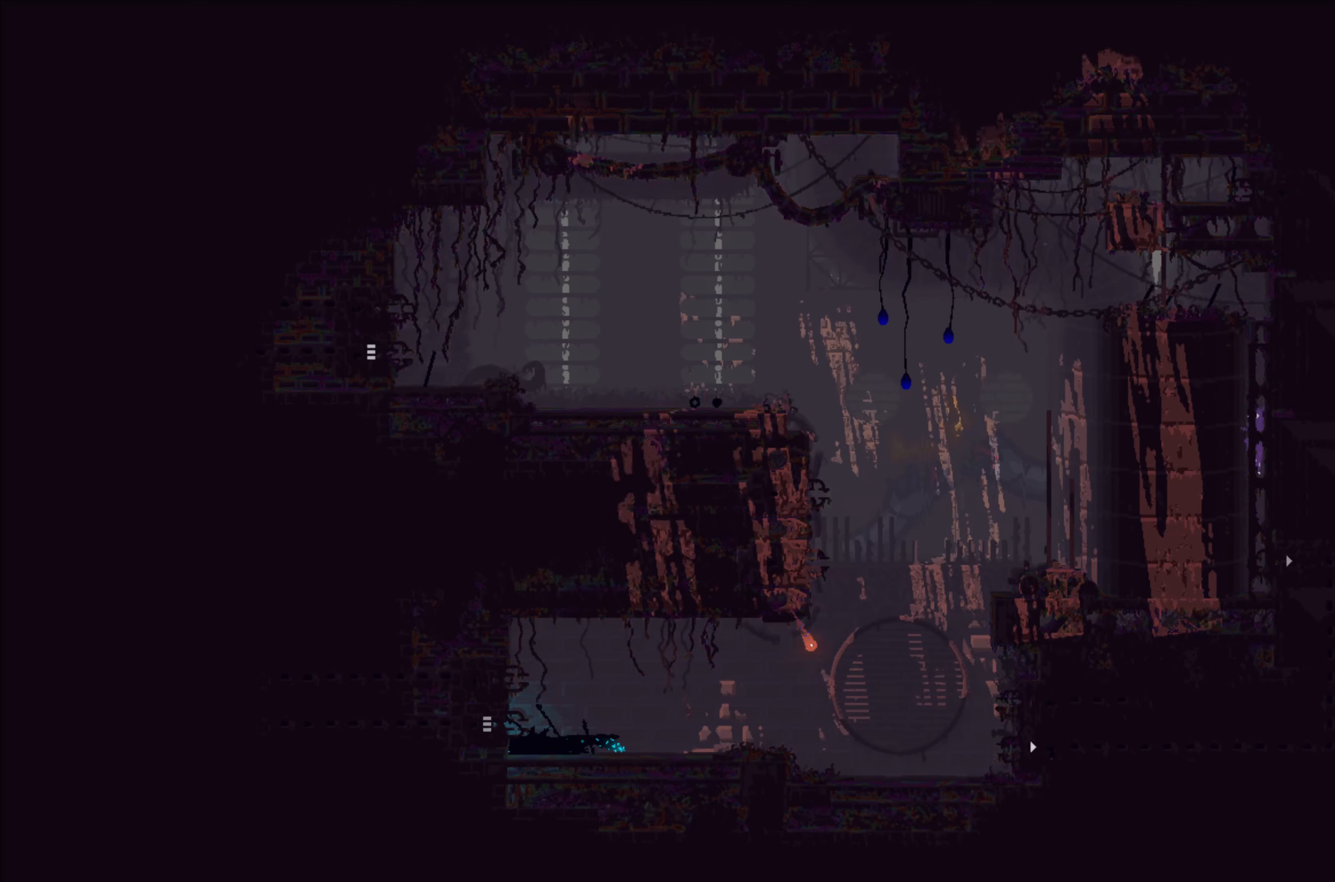
{"buttons": [], "left_stick": "up", "events": []}
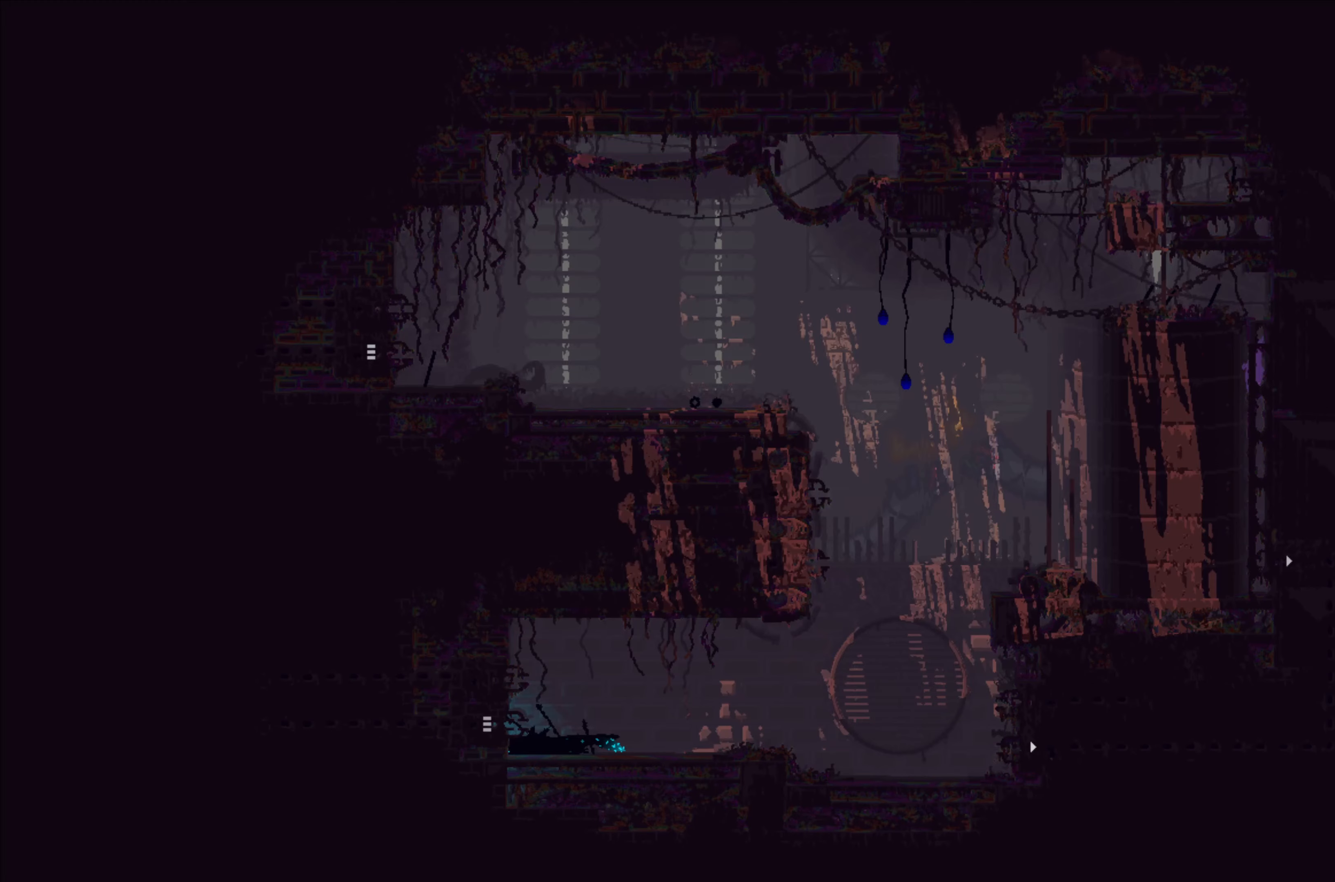
{"buttons": [], "left_stick": "up", "events": []}
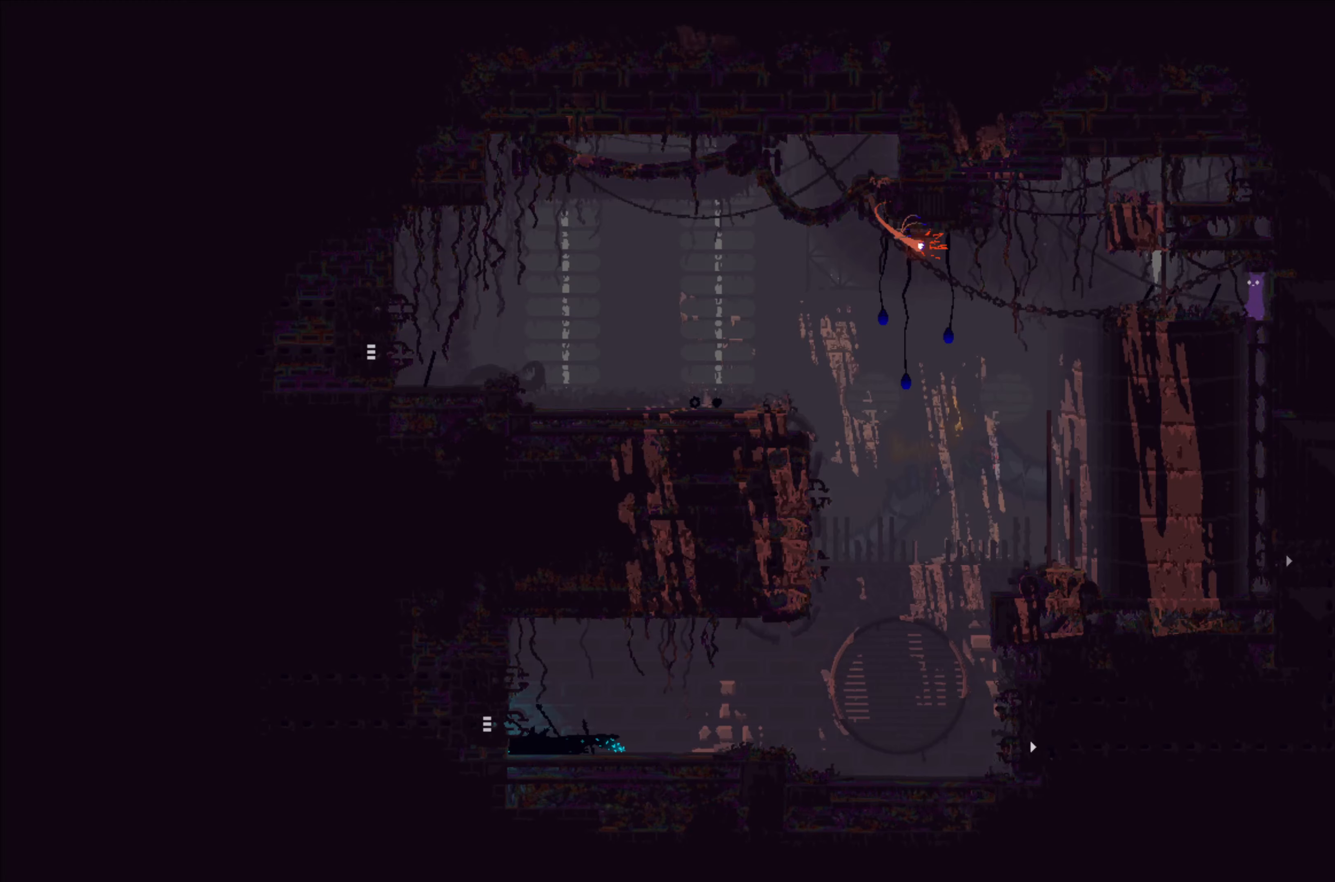
{"buttons": [], "left_stick": "up-left", "events": [[16, "left_stick", "up-left"]]}